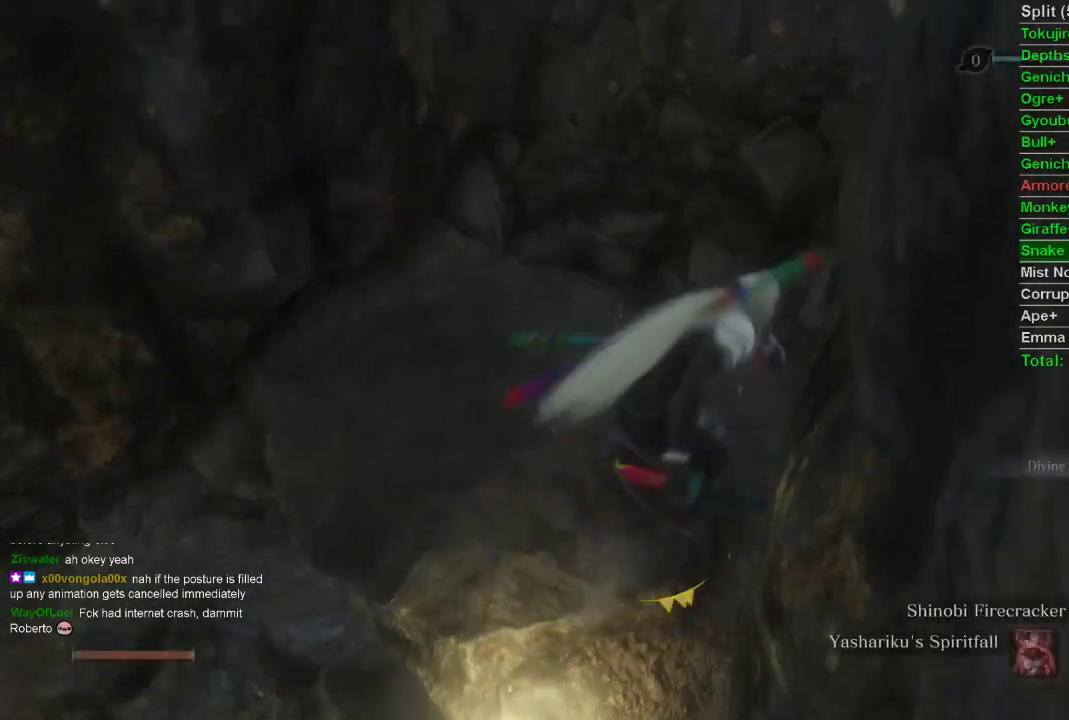
Gameplay with a controller (PlayStation layout); each line is a JSON object with the inputs held at the frame after it. "events" lists button and stick changes between this image and that frame as [ms after this image, input, new state], when the widget could be followed in between.
{"buttons": ["L2"], "left_stick": "up", "right_stick": "down", "events": [[67, "CROSS", "up"], [167, "right_stick", "down"], [267, "L2", "down"], [383, "L2", "up"], [467, "L2", "down"]]}
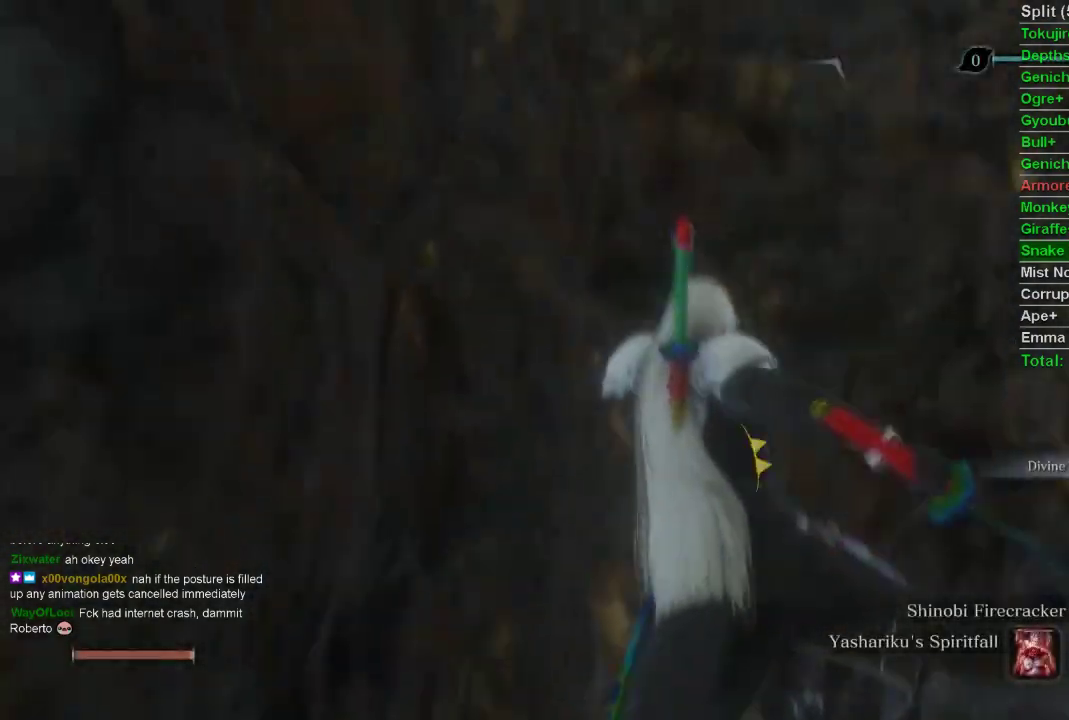
{"buttons": [], "left_stick": "center", "right_stick": "center", "events": [[33, "right_stick", "center"], [100, "L2", "up"], [133, "left_stick", "center"]]}
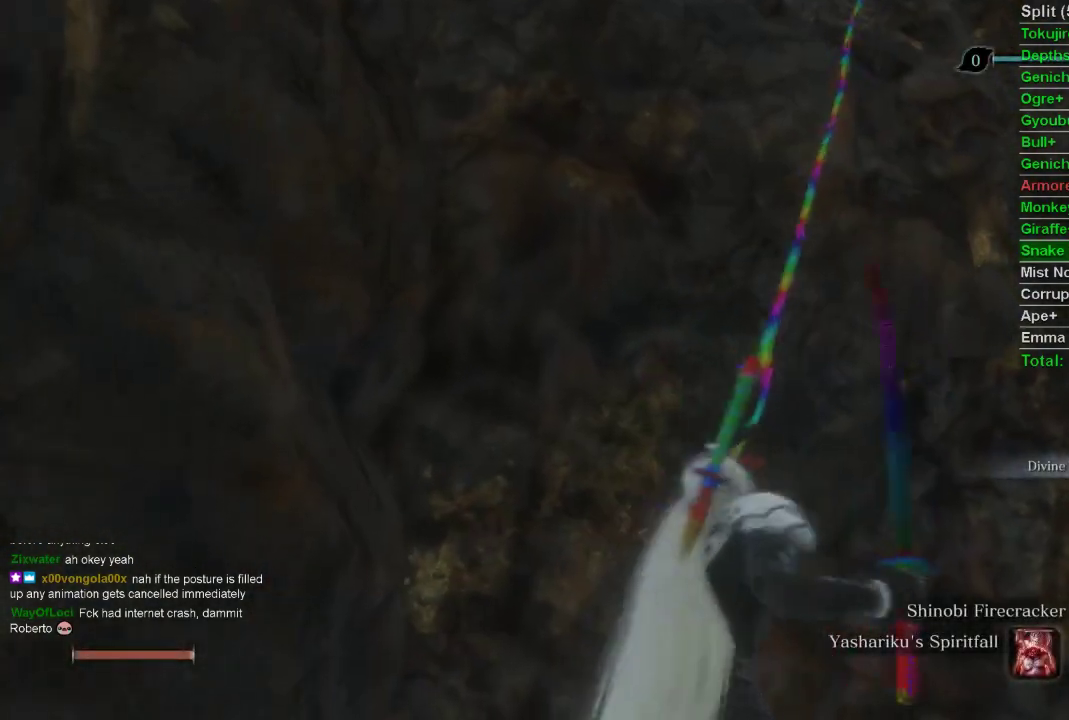
{"buttons": ["CIRCLE"], "left_stick": "up-left", "right_stick": "center", "events": [[433, "left_stick", "up-left"], [467, "CIRCLE", "down"]]}
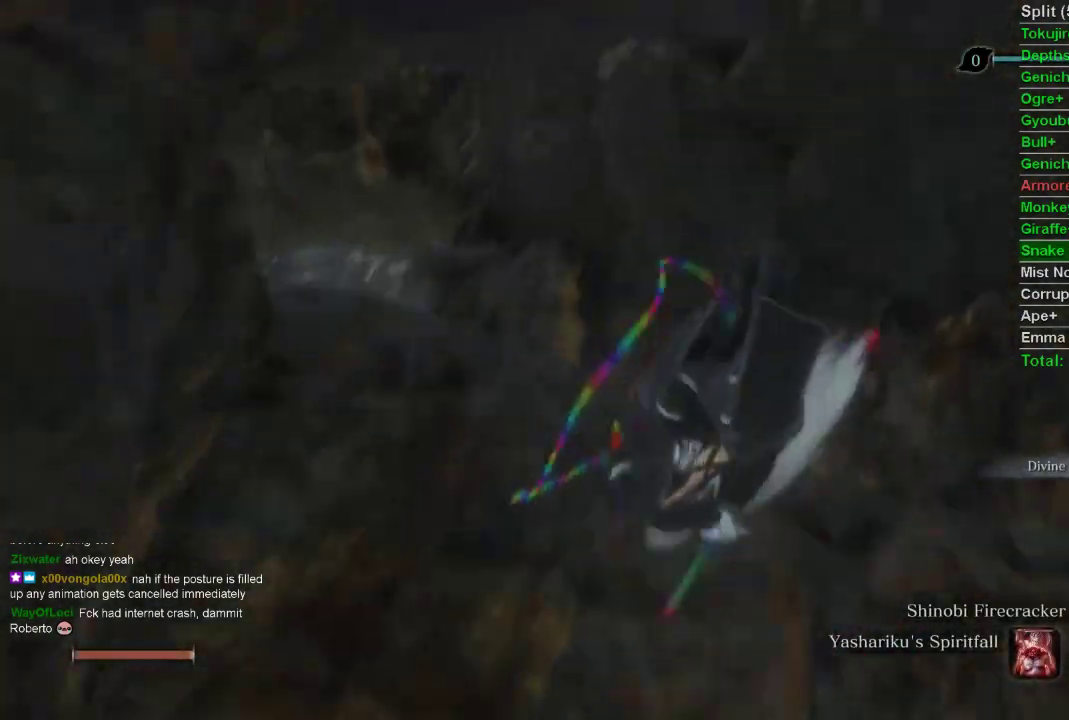
{"buttons": ["CIRCLE"], "left_stick": "up-left", "right_stick": "left", "events": [[283, "right_stick", "left"]]}
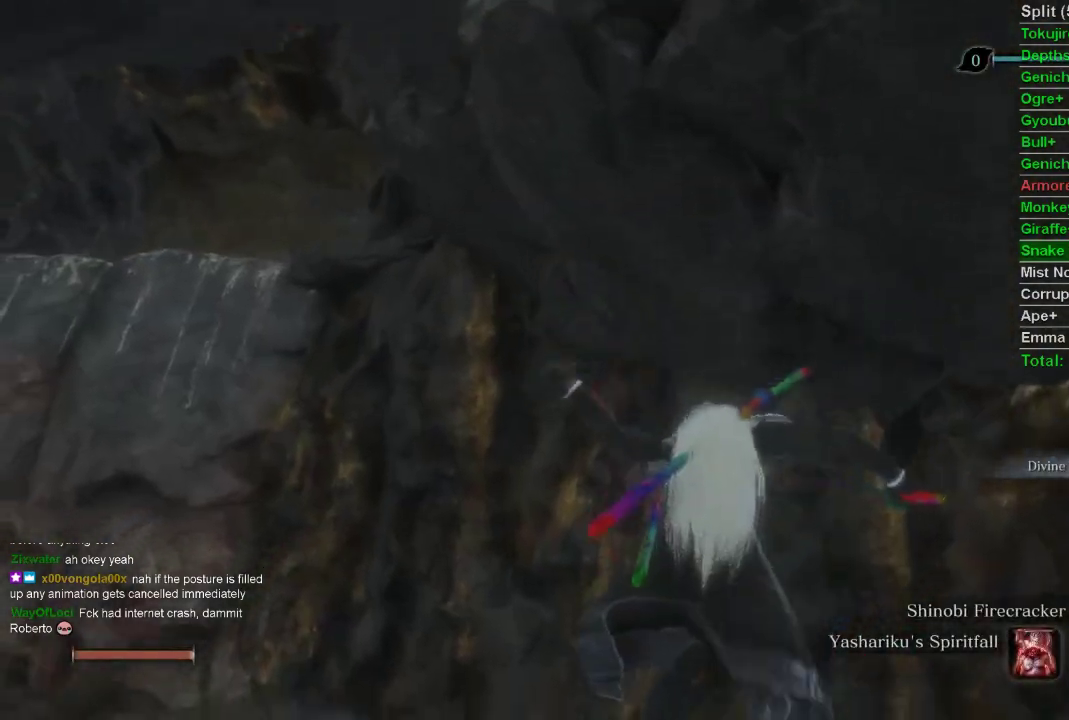
{"buttons": ["CIRCLE"], "left_stick": "up-left", "right_stick": "center", "events": [[33, "right_stick", "center"], [350, "right_stick", "left"], [483, "right_stick", "center"]]}
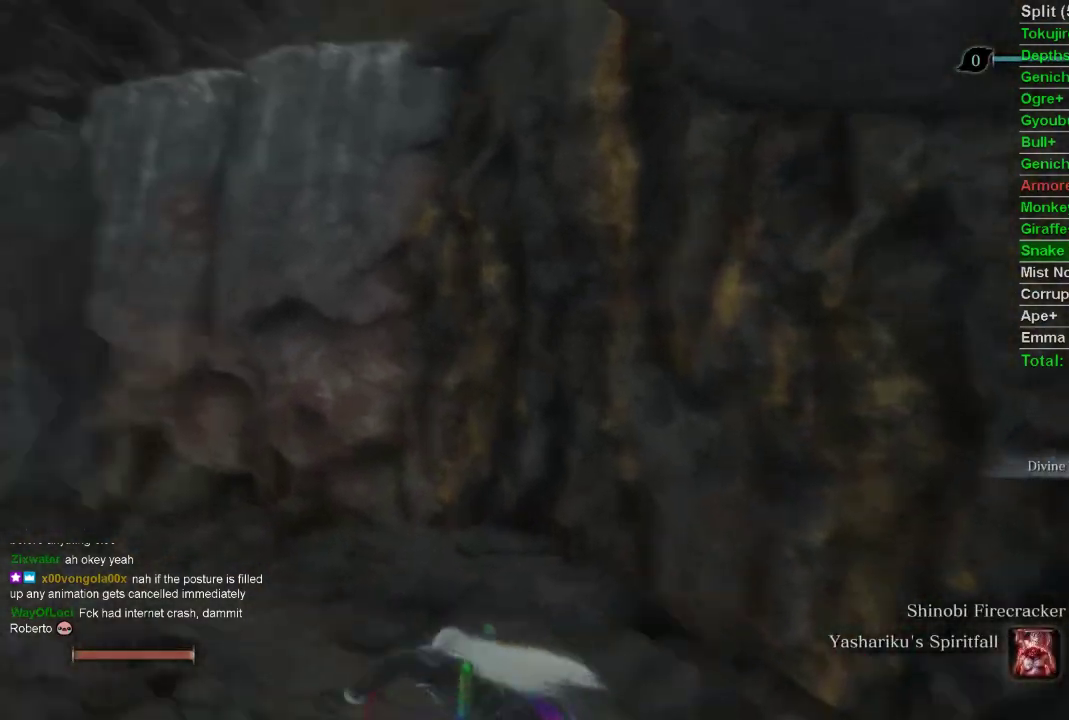
{"buttons": [], "left_stick": "up", "right_stick": "center", "events": [[250, "CIRCLE", "up"], [267, "CROSS", "down"], [333, "left_stick", "up"], [350, "CROSS", "up"]]}
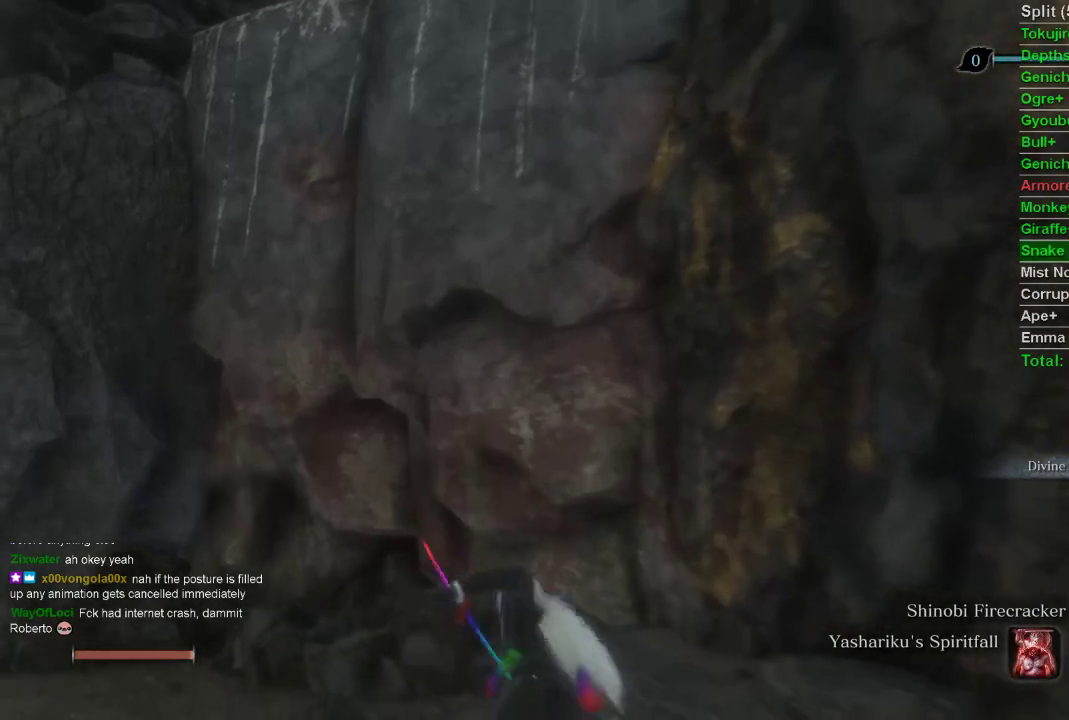
{"buttons": [], "left_stick": "up", "right_stick": "center", "events": [[267, "CROSS", "down"], [383, "CROSS", "up"]]}
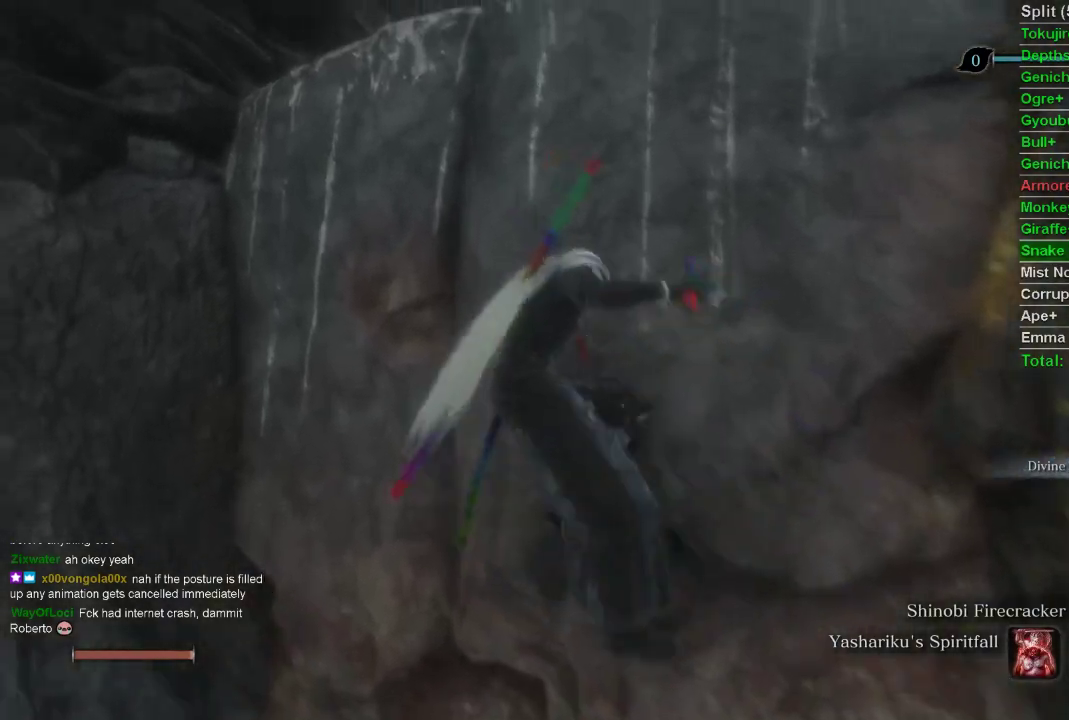
{"buttons": [], "left_stick": "up", "right_stick": "center", "events": [[50, "SQUARE", "down"], [133, "SQUARE", "up"], [217, "SQUARE", "down"], [300, "SQUARE", "up"], [367, "SQUARE", "down"], [467, "SQUARE", "up"]]}
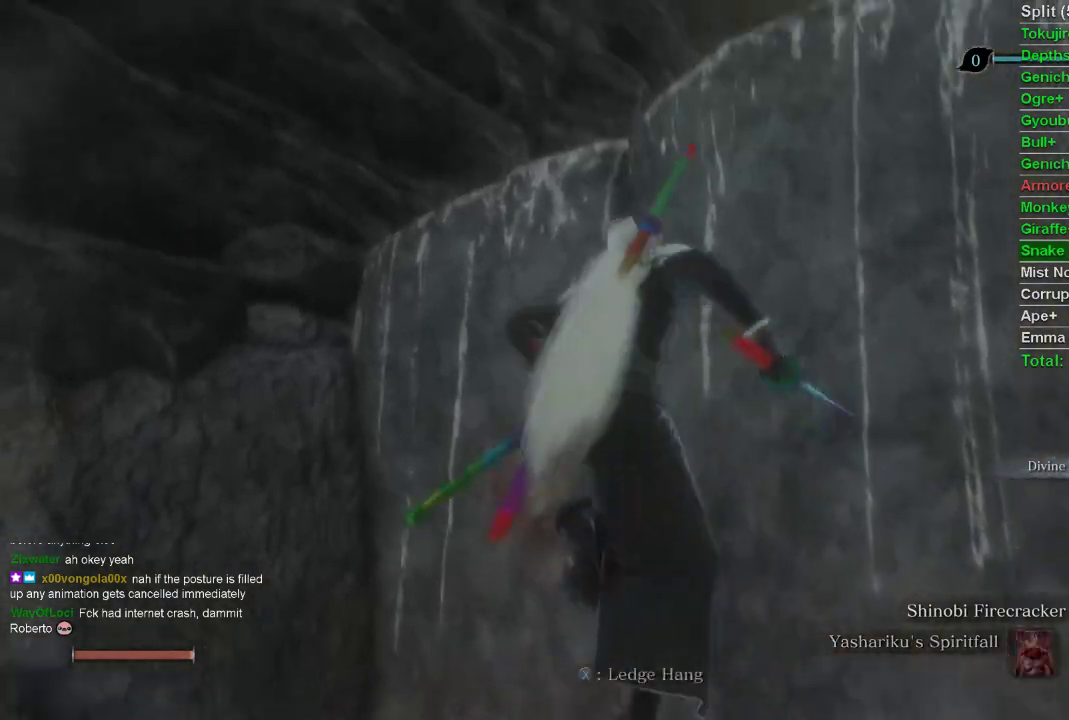
{"buttons": ["SQUARE"], "left_stick": "up", "right_stick": "center", "events": [[33, "SQUARE", "down"], [117, "SQUARE", "up"], [200, "SQUARE", "down"], [267, "SQUARE", "up"], [350, "SQUARE", "down"], [433, "SQUARE", "up"], [500, "SQUARE", "down"]]}
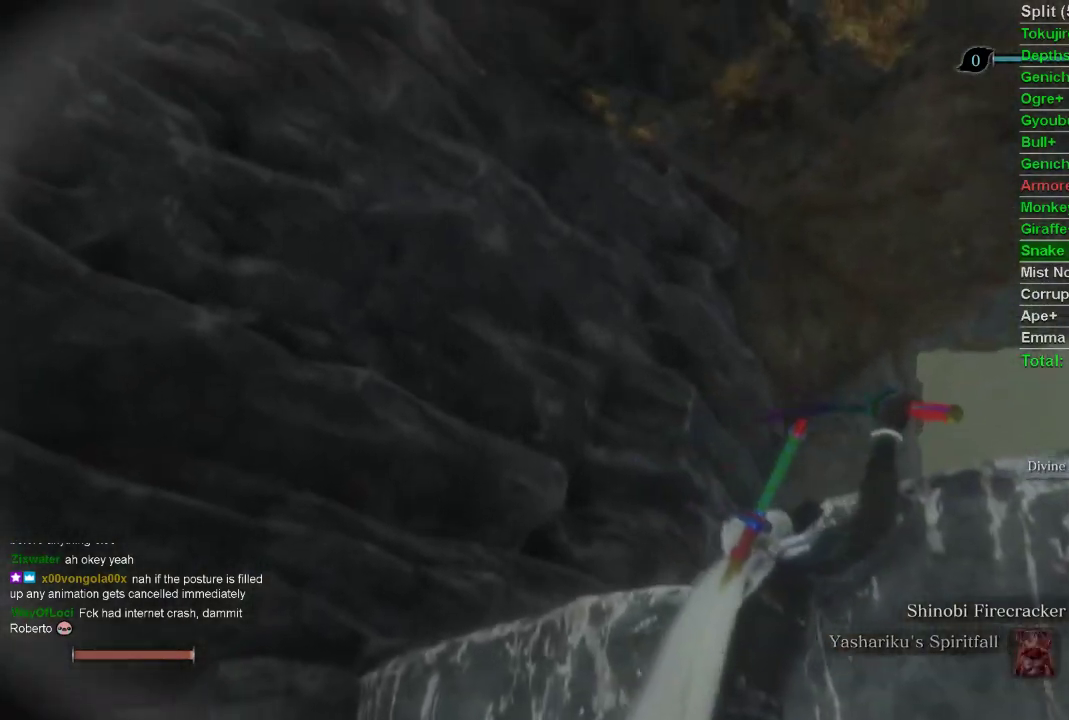
{"buttons": [], "left_stick": "center", "right_stick": "center", "events": [[33, "left_stick", "center"], [83, "SQUARE", "up"], [167, "SQUARE", "down"], [250, "SQUARE", "up"], [317, "SQUARE", "down"], [367, "SQUARE", "up"]]}
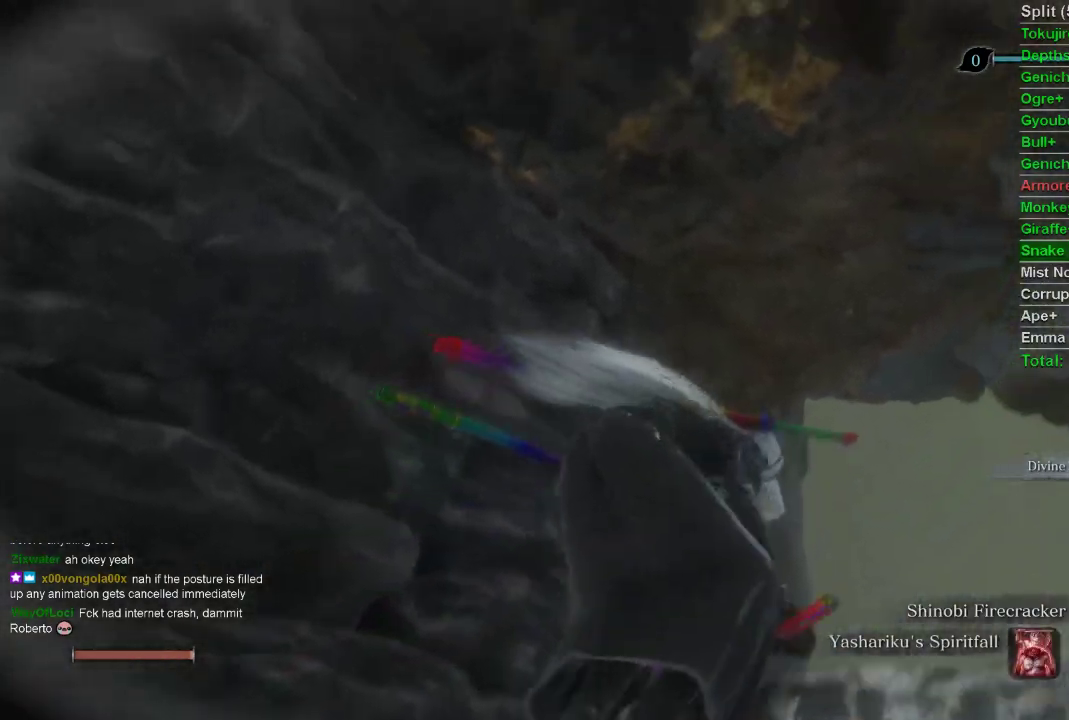
{"buttons": ["CIRCLE"], "left_stick": "up", "right_stick": "center", "events": [[150, "right_stick", "right"], [183, "left_stick", "up"], [217, "right_stick", "up-right"], [300, "CIRCLE", "down"], [383, "right_stick", "center"]]}
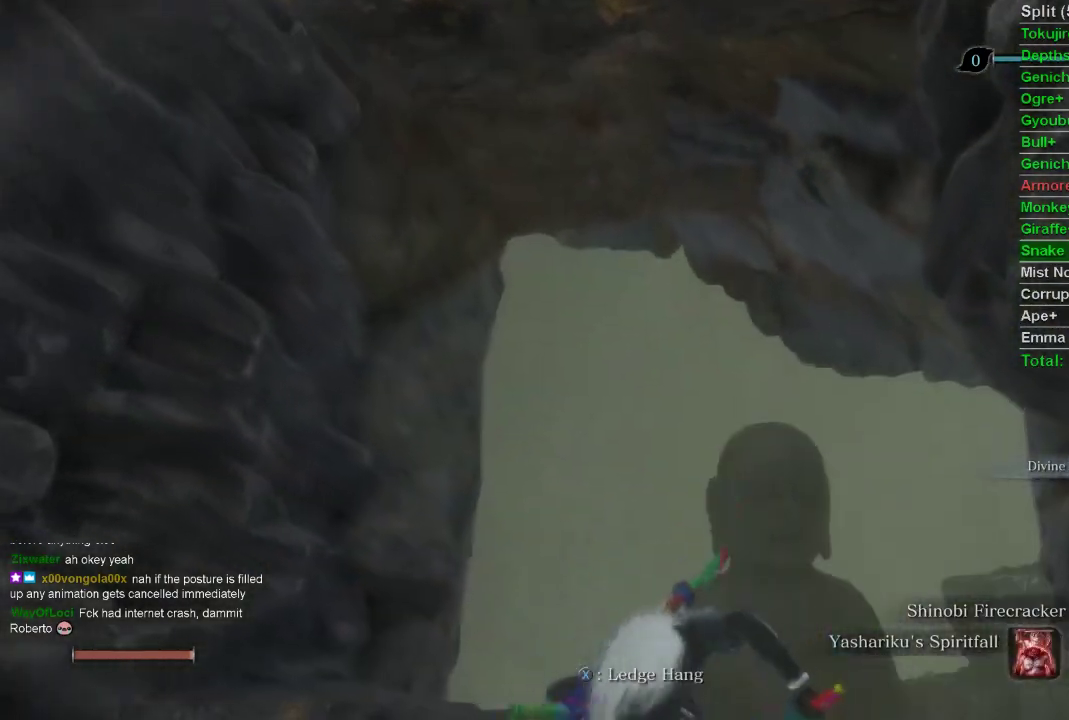
{"buttons": ["CIRCLE"], "left_stick": "up", "right_stick": "center", "events": [[100, "right_stick", "up-right"], [383, "right_stick", "center"]]}
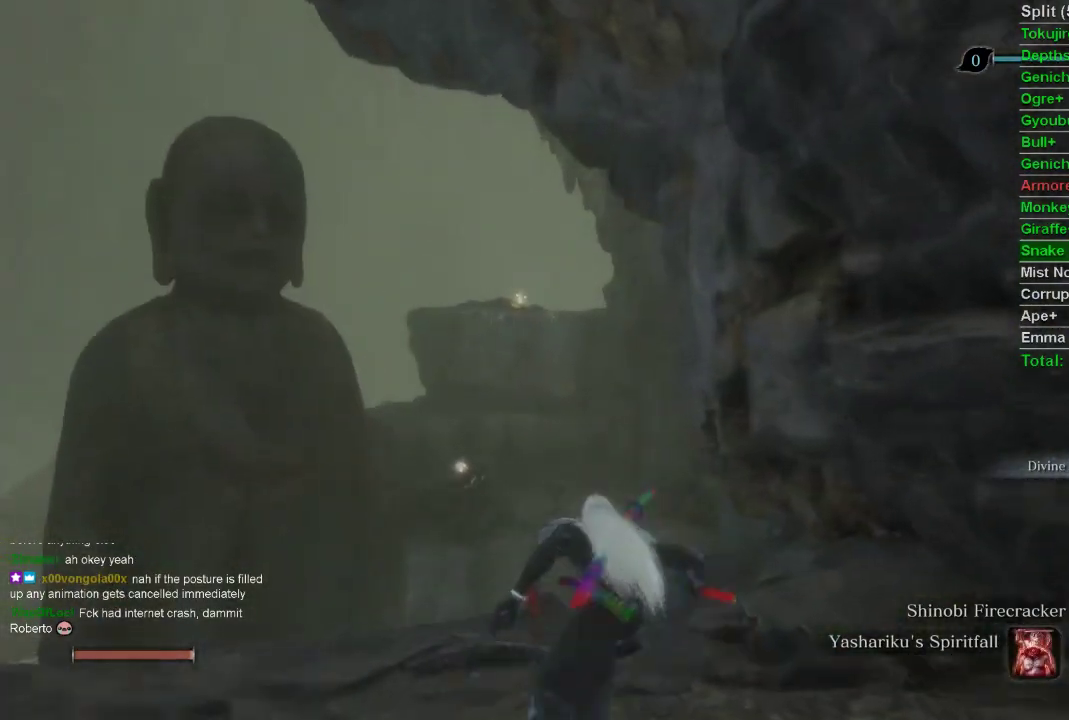
{"buttons": ["CIRCLE"], "left_stick": "up", "right_stick": "down-right", "events": [[50, "CROSS", "down"], [150, "CROSS", "up"], [417, "right_stick", "down-right"]]}
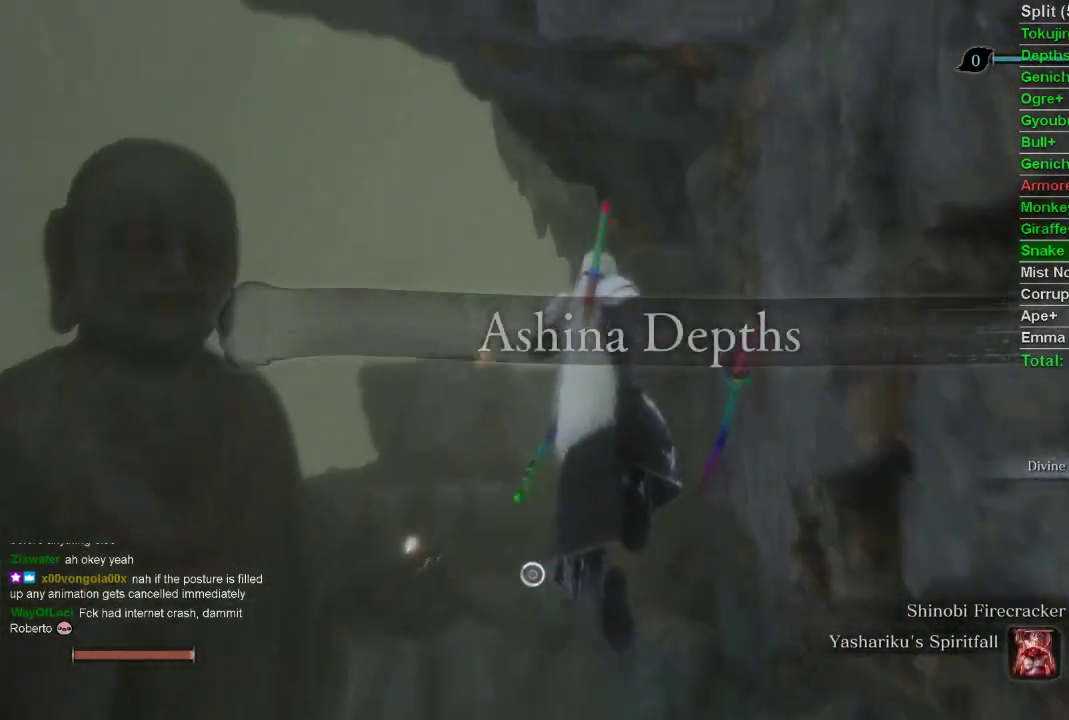
{"buttons": ["CIRCLE"], "left_stick": "up", "right_stick": "center", "events": [[317, "right_stick", "center"]]}
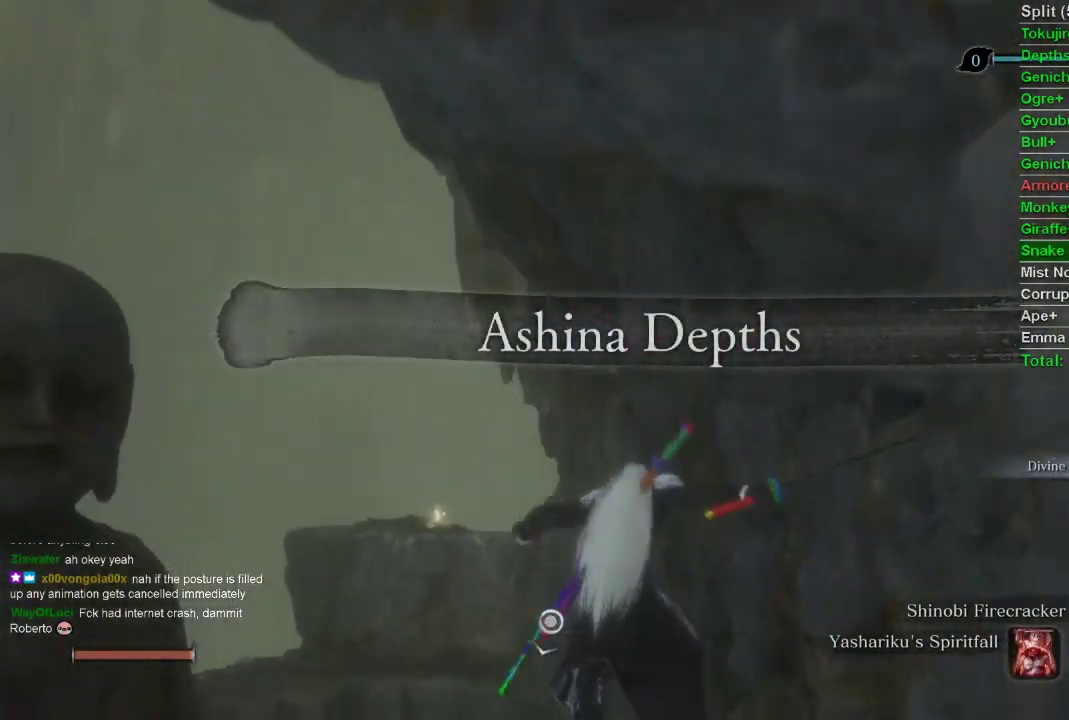
{"buttons": ["CIRCLE", "L2"], "left_stick": "up", "right_stick": "center", "events": [[250, "L2", "down"], [383, "L2", "up"], [483, "L2", "down"]]}
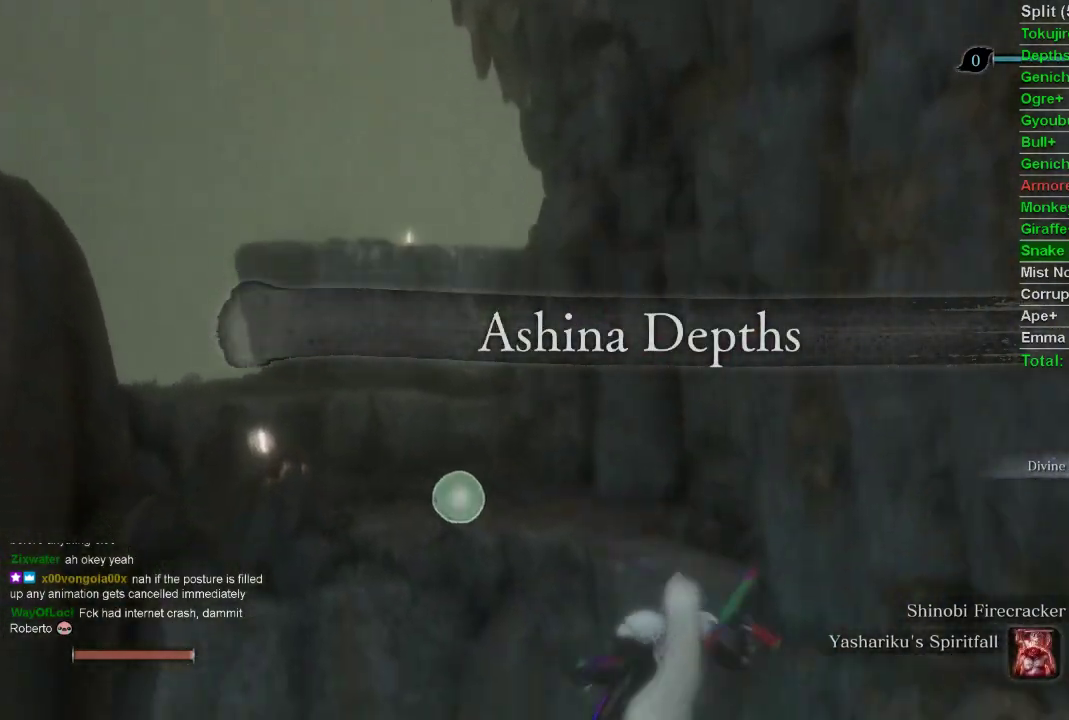
{"buttons": ["CIRCLE"], "left_stick": "center", "right_stick": "center", "events": [[133, "L2", "up"], [150, "right_stick", "down"], [183, "left_stick", "center"], [250, "right_stick", "center"]]}
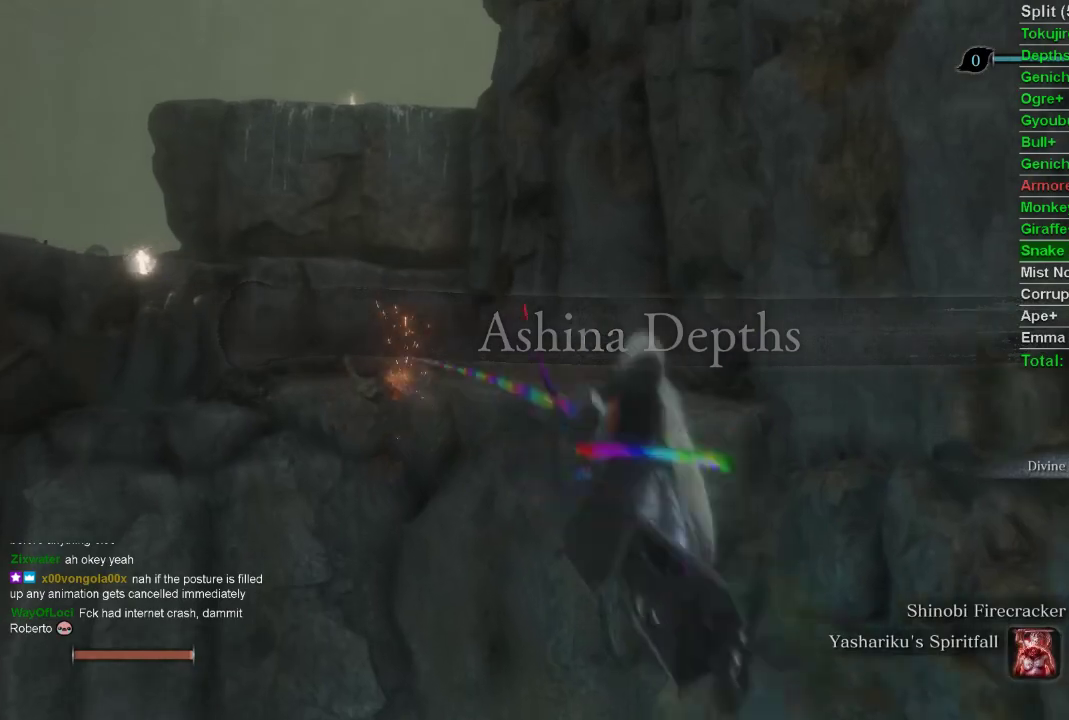
{"buttons": ["CIRCLE"], "left_stick": "up", "right_stick": "center", "events": [[450, "left_stick", "up"]]}
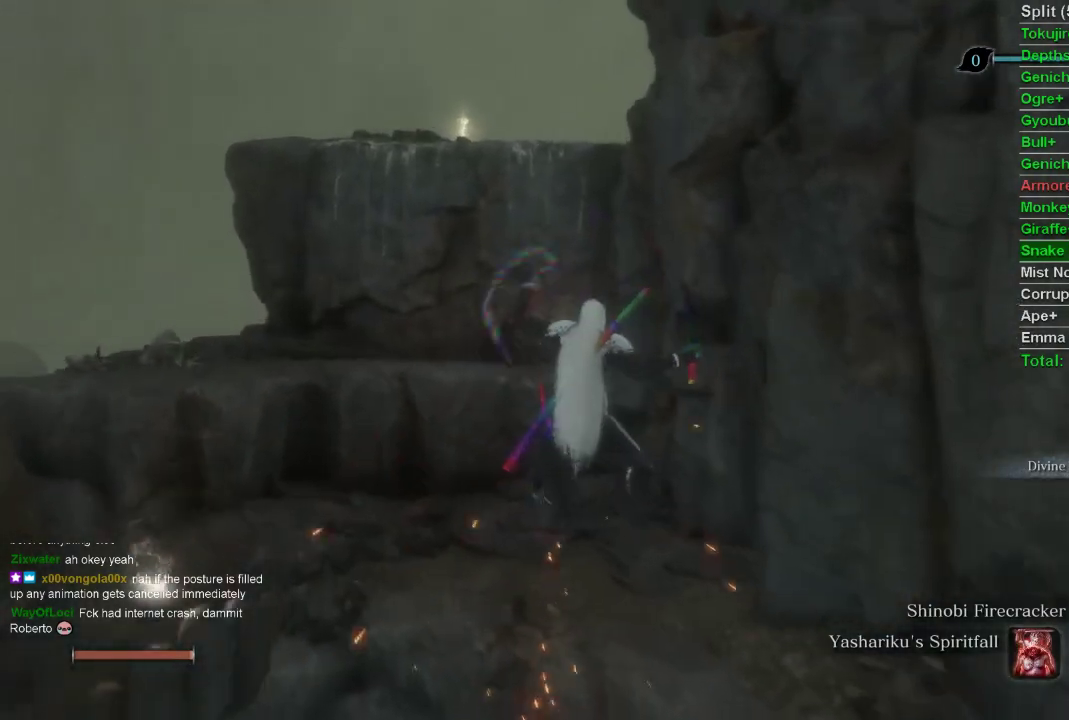
{"buttons": [], "left_stick": "up", "right_stick": "center", "events": [[83, "right_stick", "down"], [167, "right_stick", "center"], [383, "CIRCLE", "up"]]}
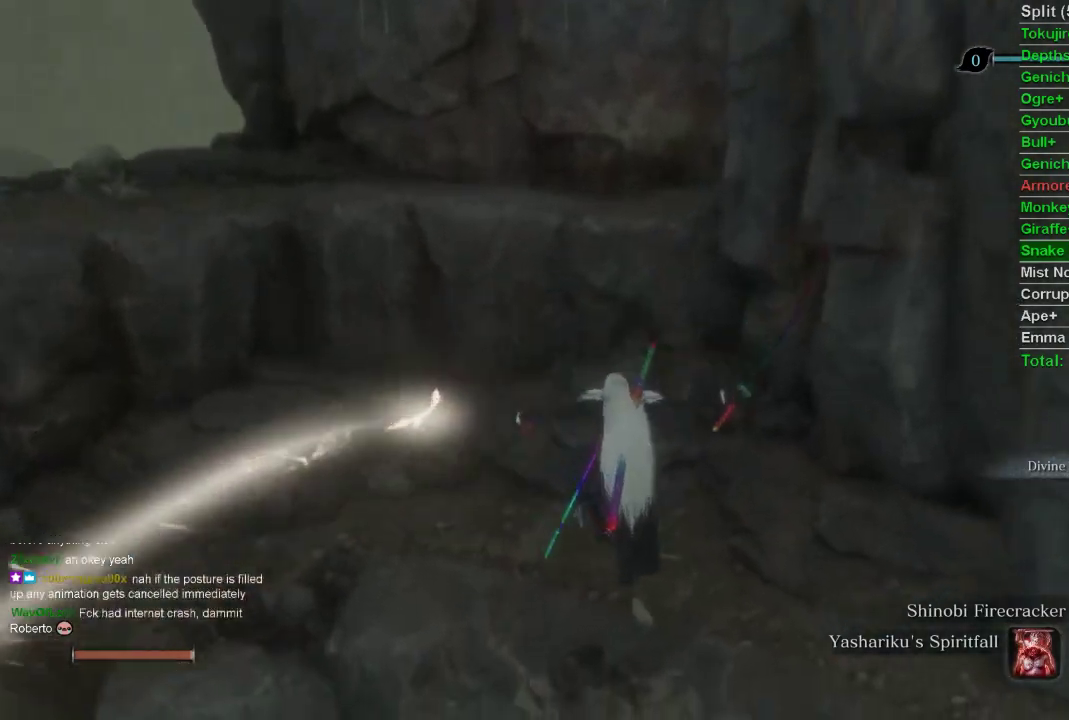
{"buttons": [], "left_stick": "up", "right_stick": "center", "events": [[350, "CROSS", "down"], [450, "CROSS", "up"]]}
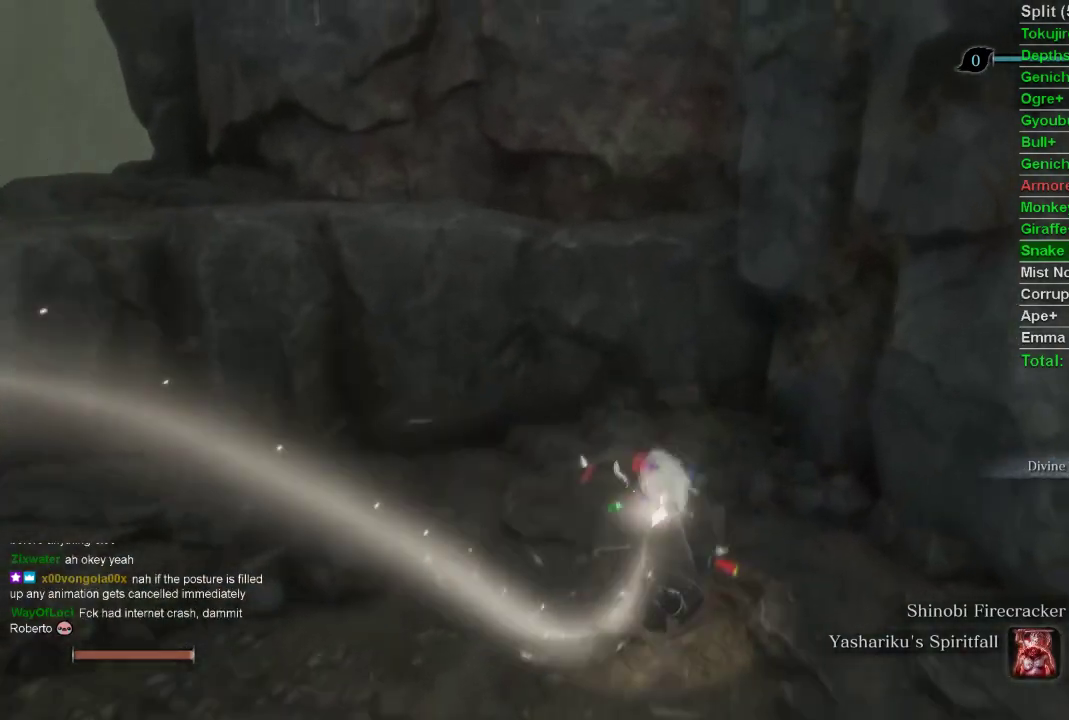
{"buttons": [], "left_stick": "up", "right_stick": "center", "events": [[133, "right_stick", "down"], [267, "right_stick", "center"]]}
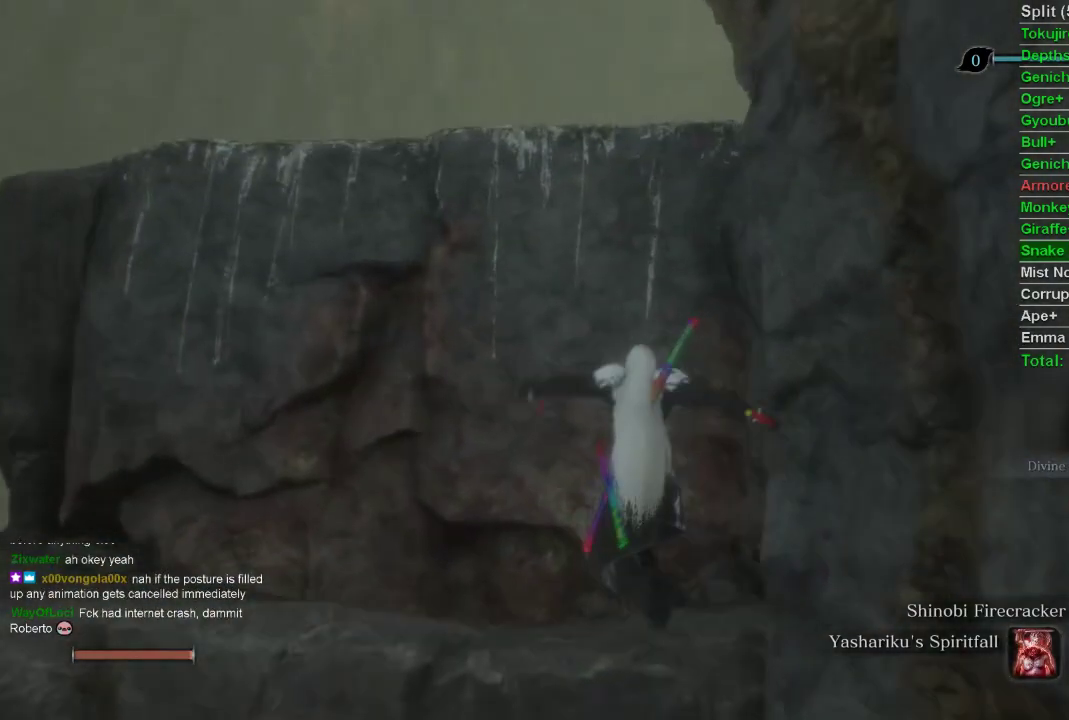
{"buttons": [], "left_stick": "up", "right_stick": "center", "events": [[117, "CROSS", "down"], [217, "CROSS", "up"]]}
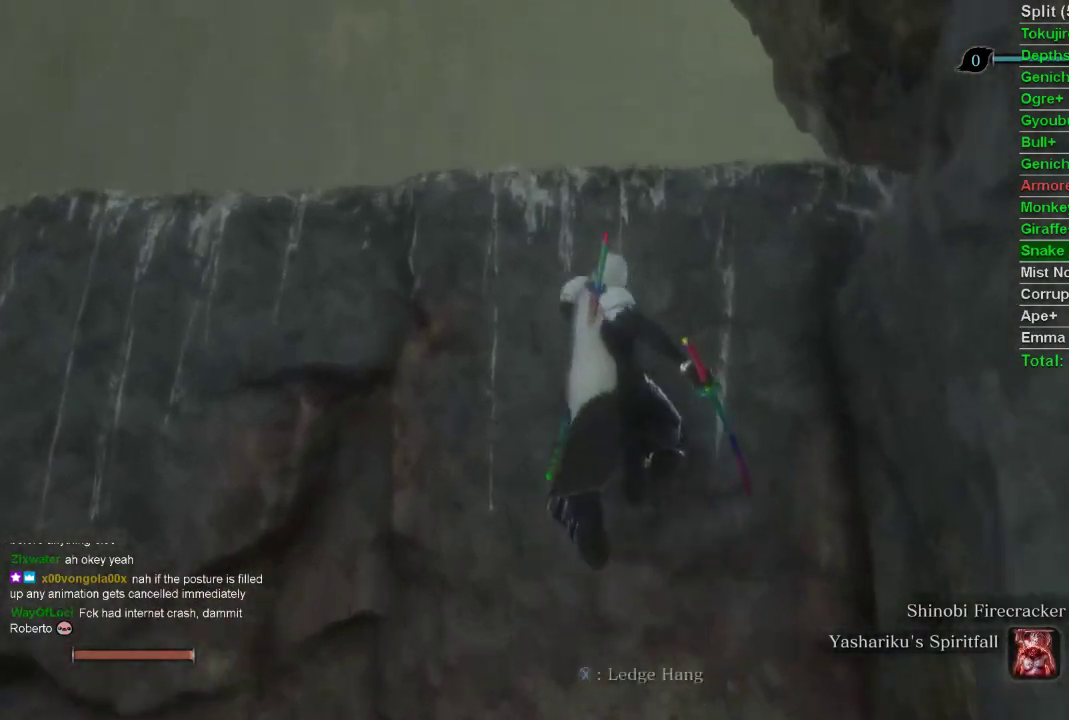
{"buttons": [], "left_stick": "up", "right_stick": "center", "events": [[50, "CROSS", "down"], [133, "CROSS", "up"]]}
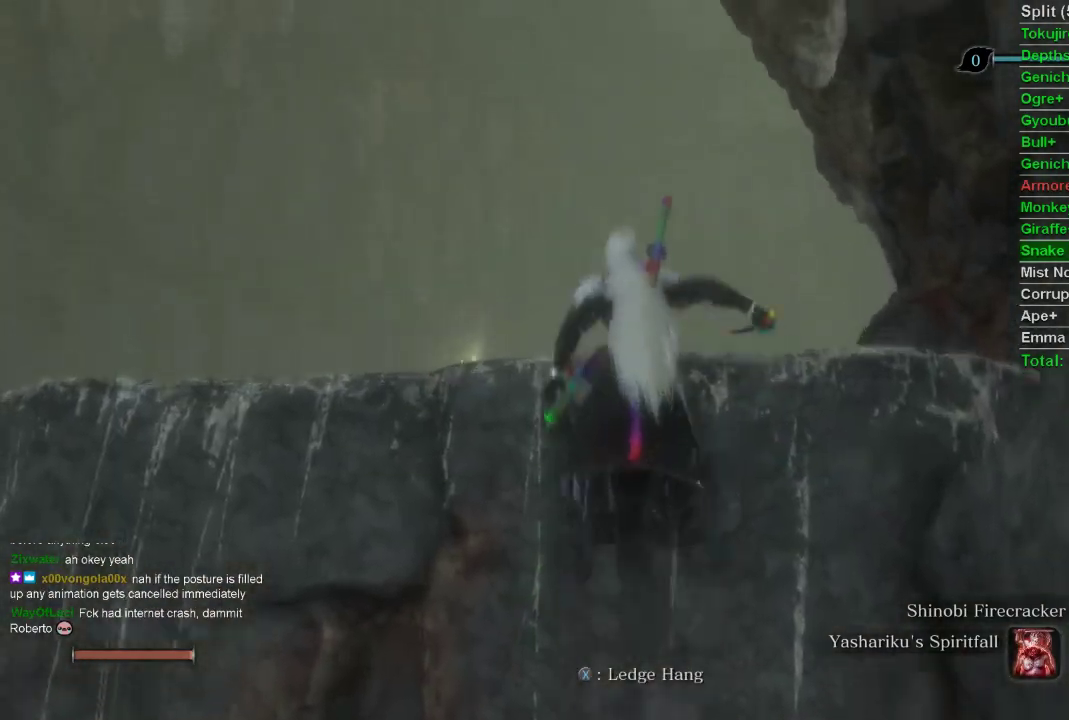
{"buttons": [], "left_stick": "up", "right_stick": "center", "events": [[167, "right_stick", "up"], [500, "right_stick", "center"]]}
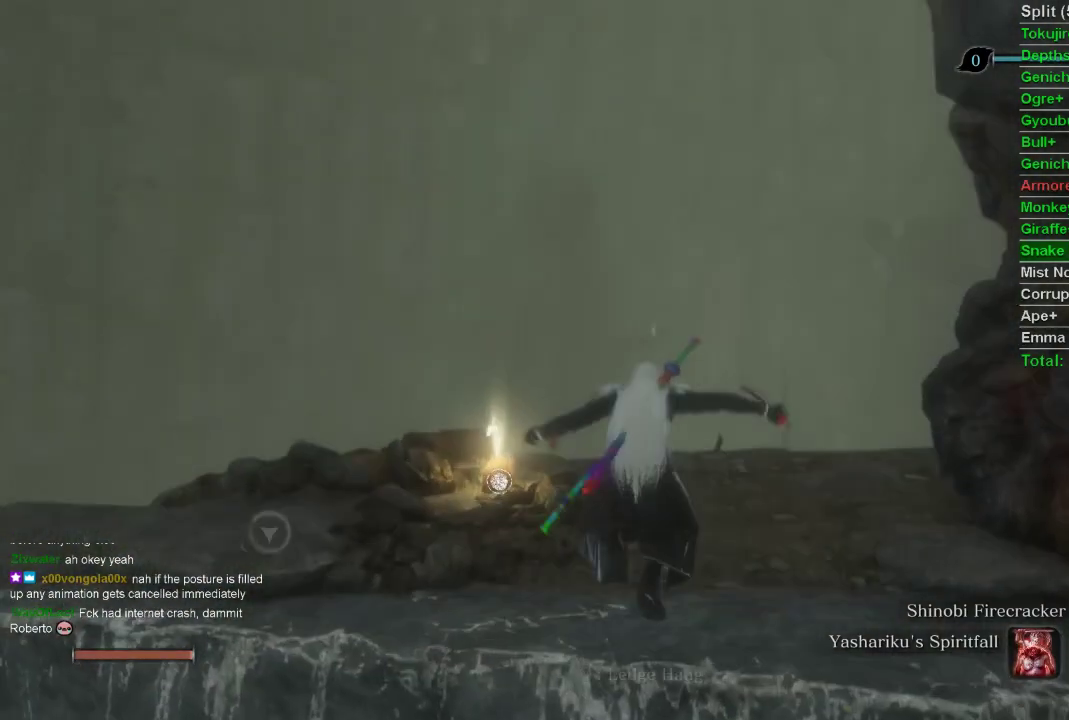
{"buttons": [], "left_stick": "up", "right_stick": "center", "events": [[183, "L3", "down"], [317, "L3", "up"]]}
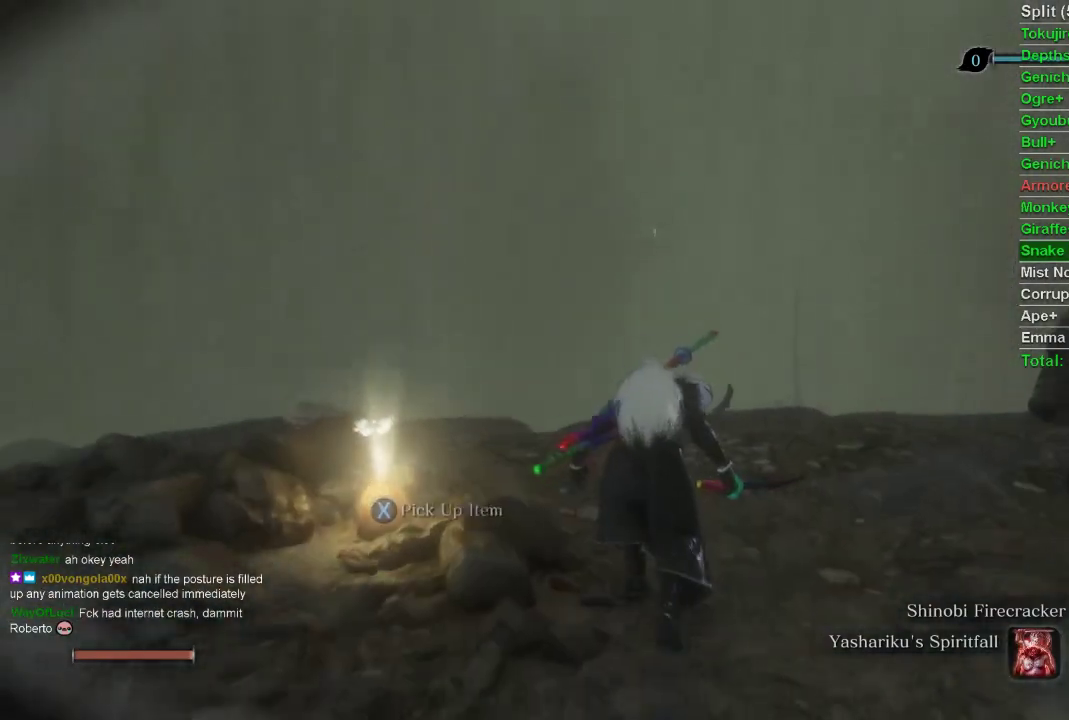
{"buttons": [], "left_stick": "up", "right_stick": "up", "events": [[17, "right_stick", "up"]]}
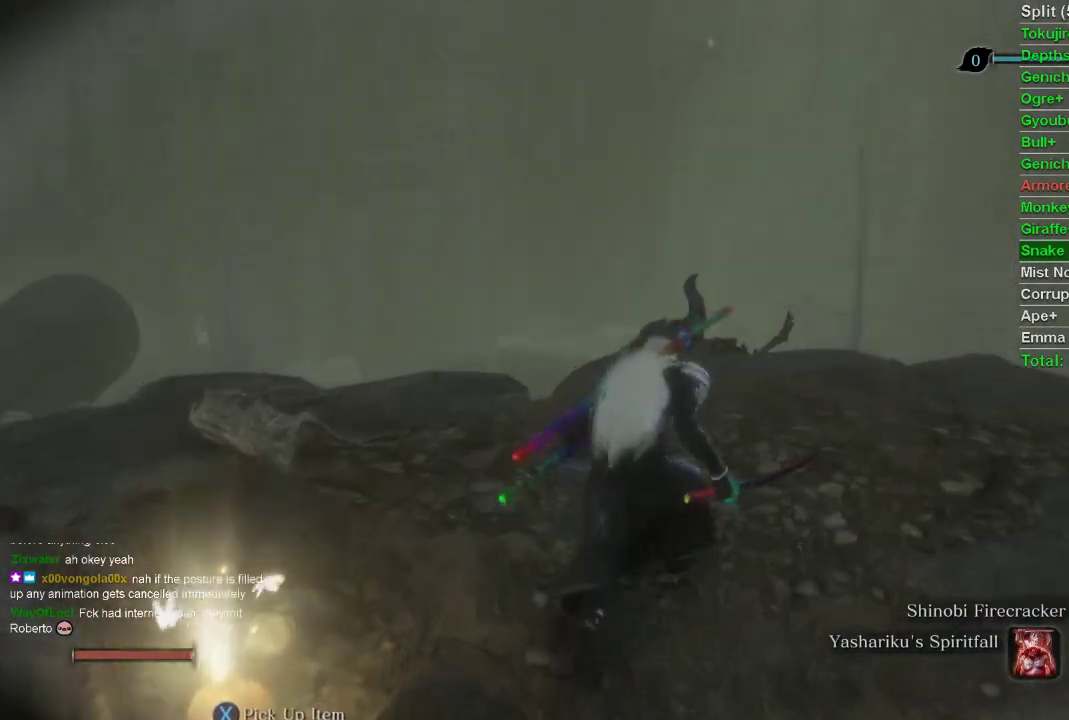
{"buttons": [], "left_stick": "up", "right_stick": "up", "events": []}
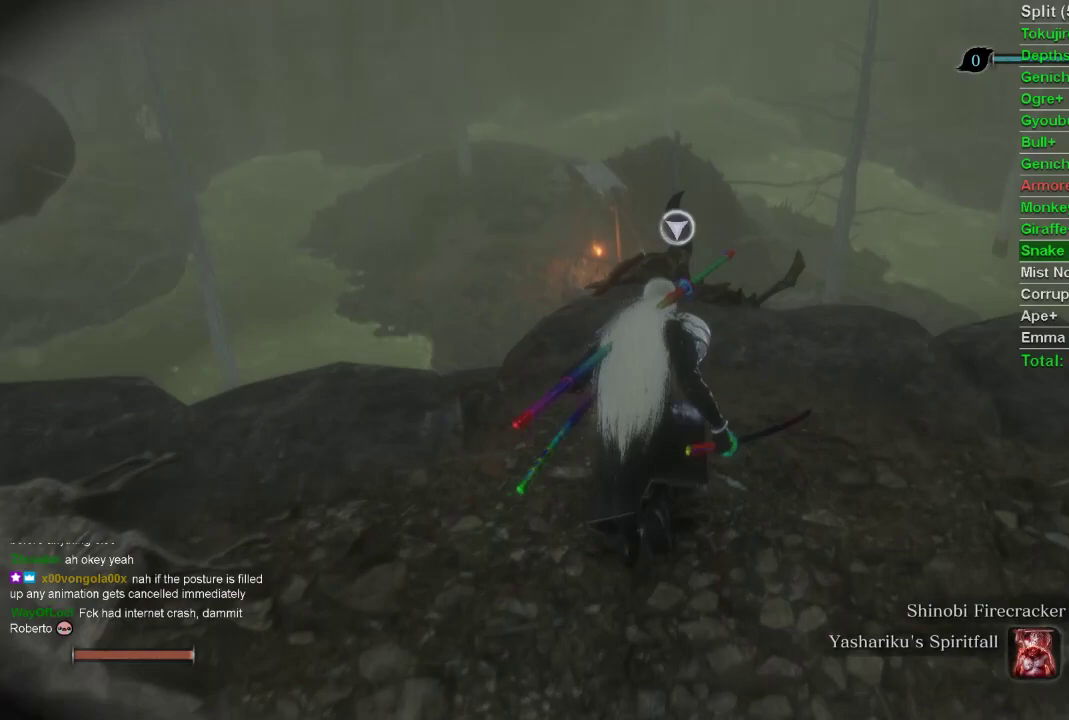
{"buttons": ["L2"], "left_stick": "up", "right_stick": "center", "events": [[150, "right_stick", "center"], [417, "L2", "down"]]}
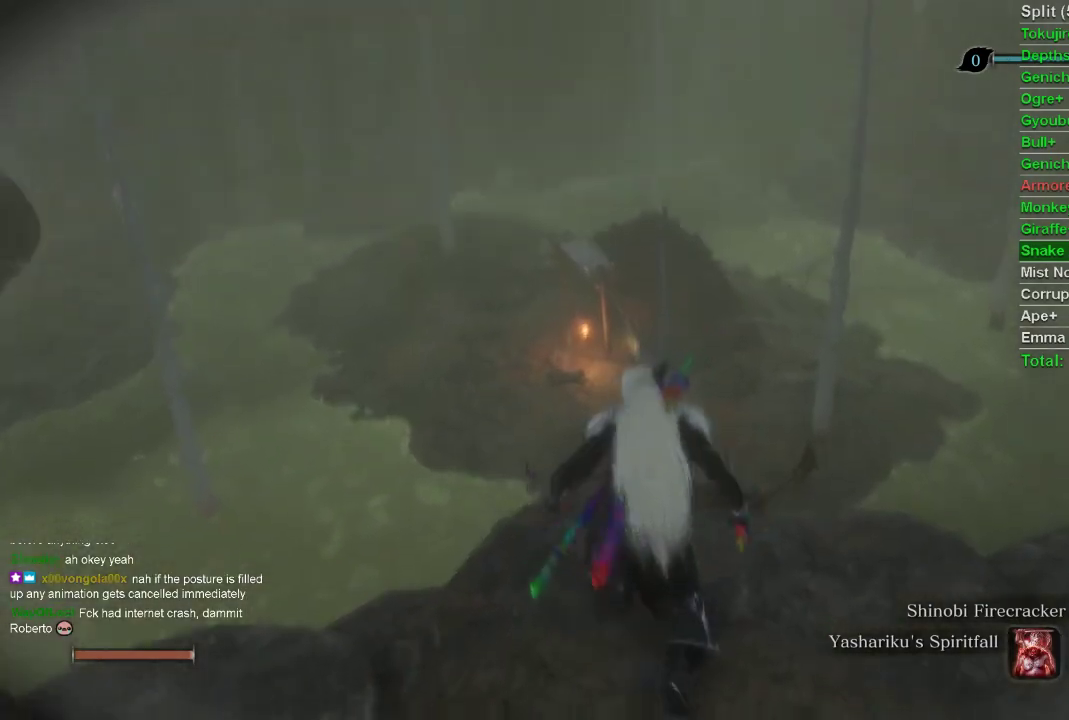
{"buttons": [], "left_stick": "up", "right_stick": "center", "events": [[50, "L2", "up"], [133, "L2", "down"], [267, "L2", "up"]]}
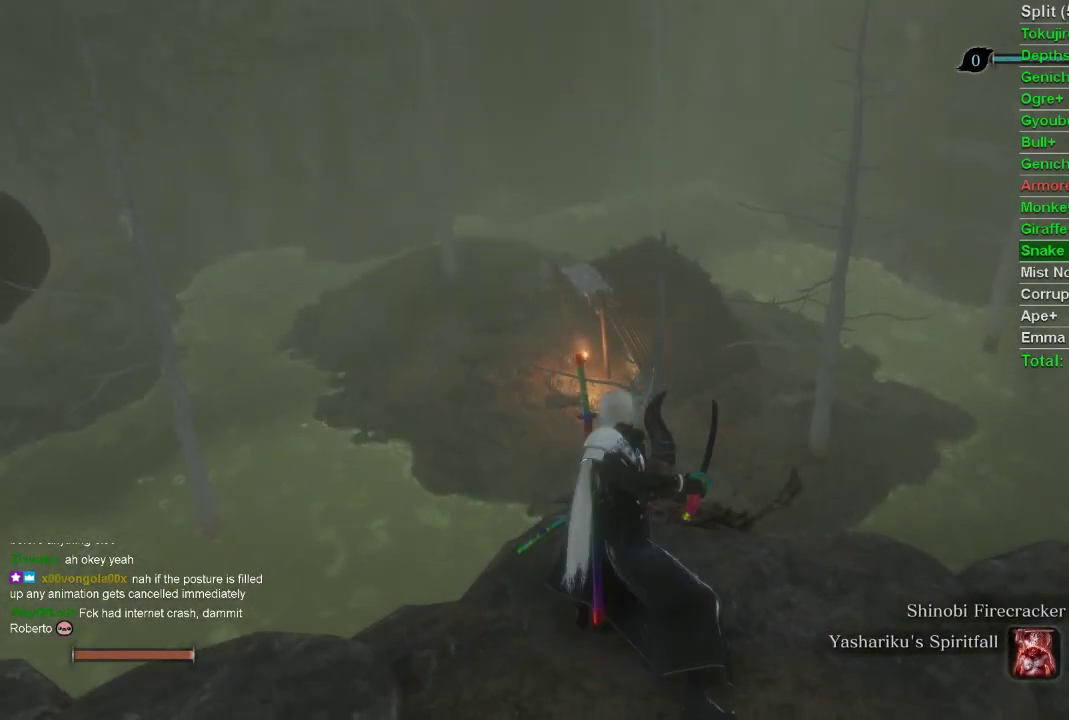
{"buttons": [], "left_stick": "up", "right_stick": "center", "events": []}